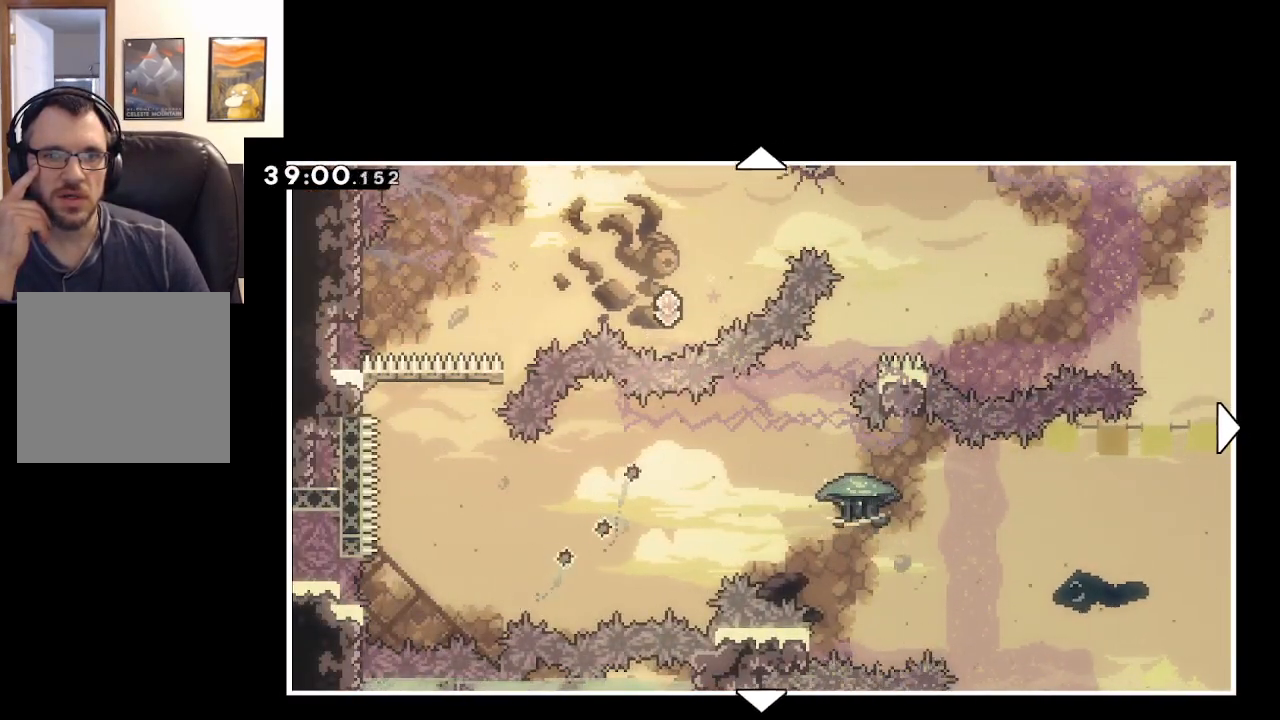
Gameplay with a controller (Xbox layout); each line is a JSON object with the inputs held at the frame after it. "events" lists button and stick changes between this image and that frame as [ms after this image, input, new state], when the widget could be followed in between.
{"buttons": [], "left_stick": "center", "right_stick": "center", "events": []}
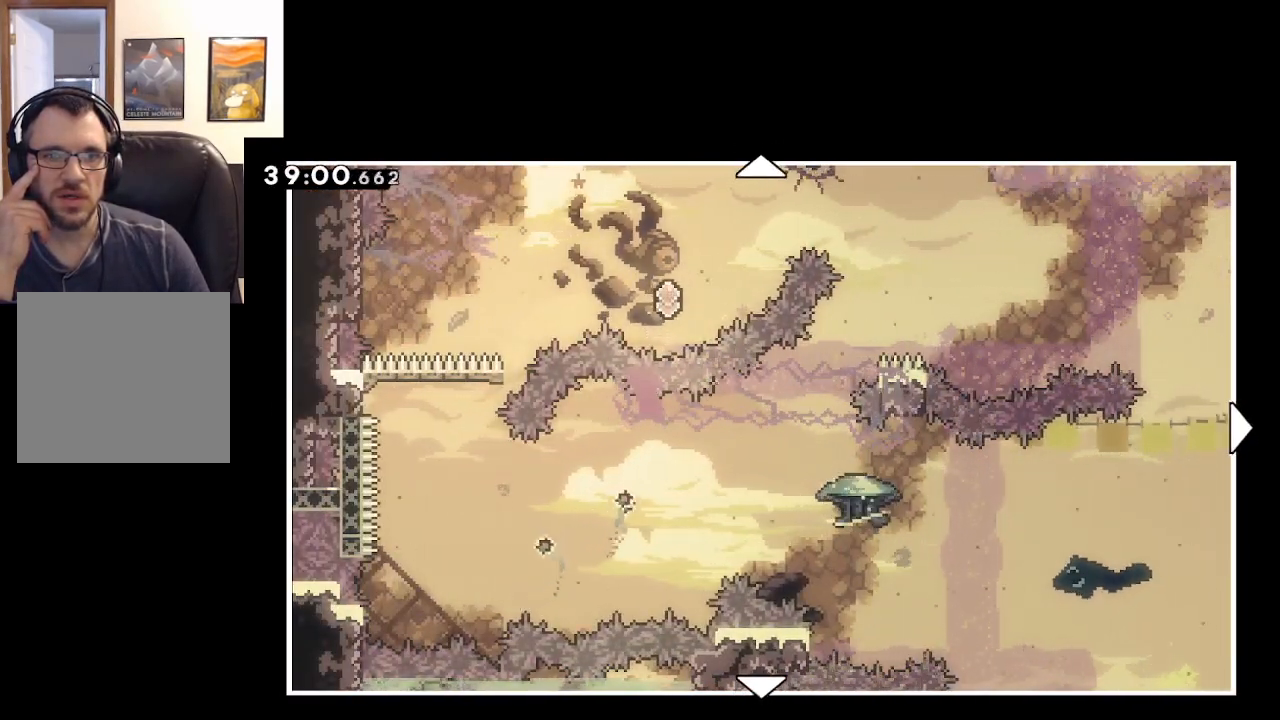
{"buttons": [], "left_stick": "center", "right_stick": "center", "events": []}
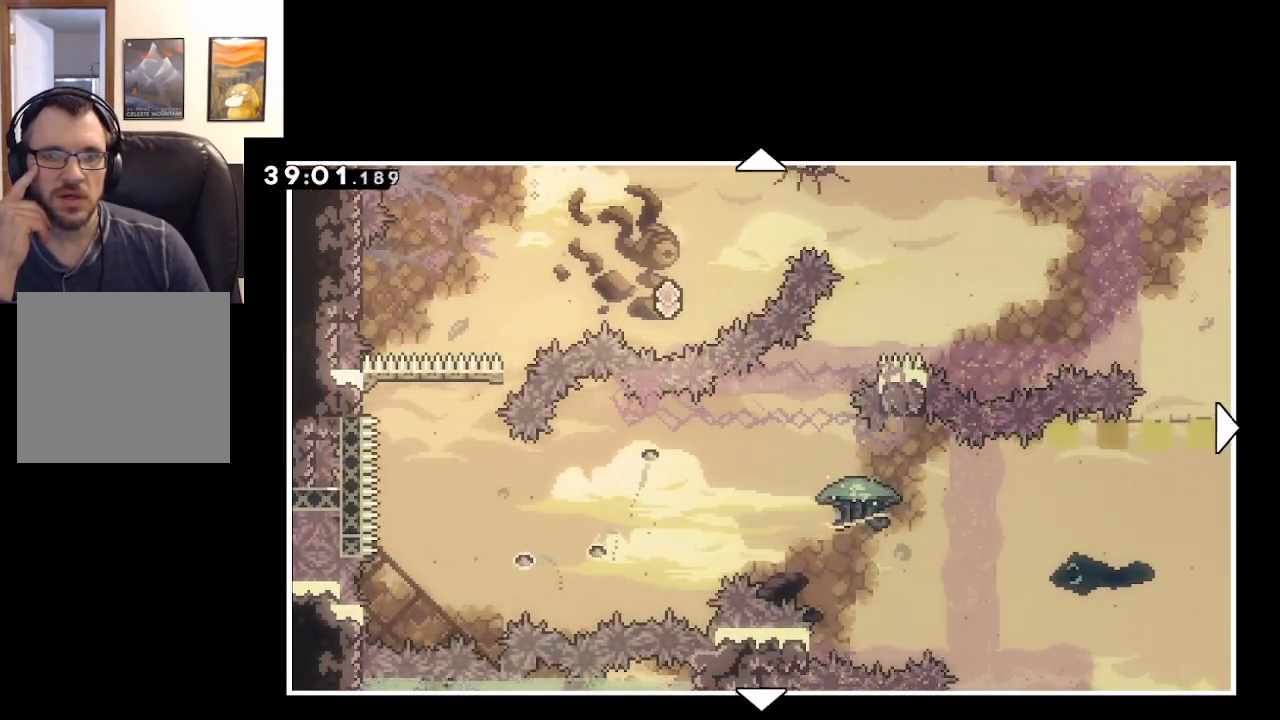
{"buttons": [], "left_stick": "center", "right_stick": "center", "events": []}
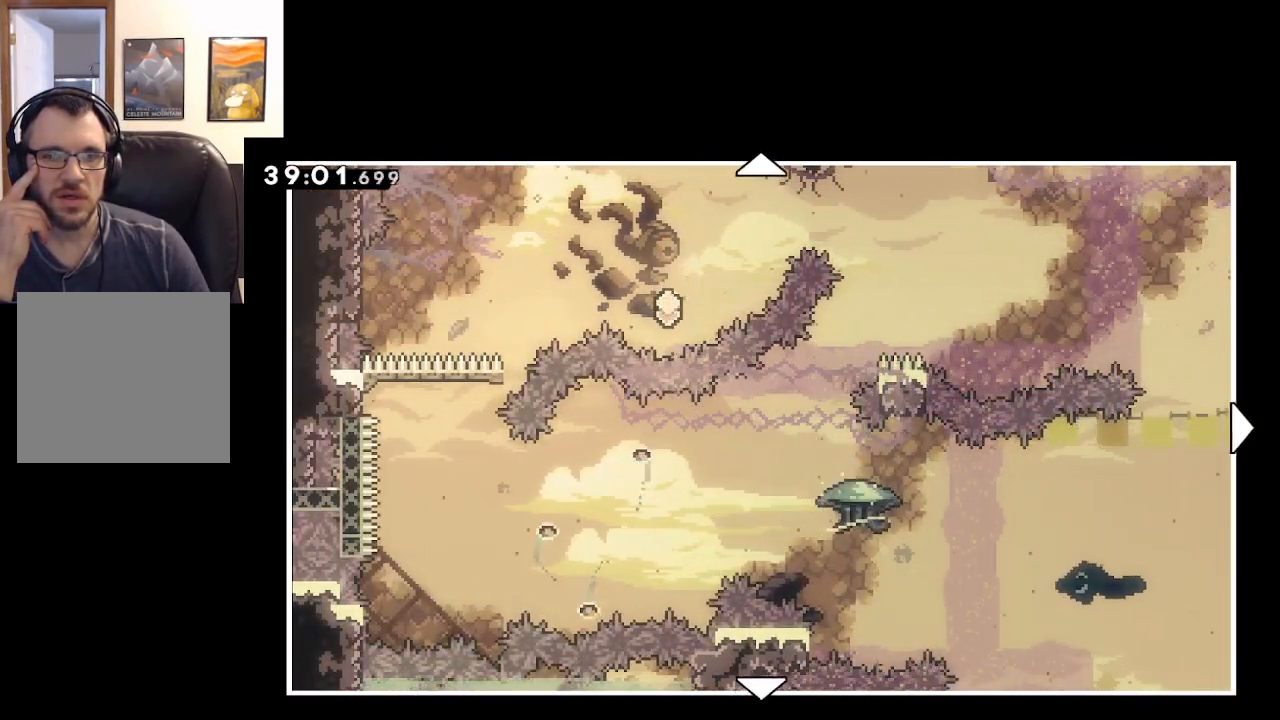
{"buttons": [], "left_stick": "center", "right_stick": "center", "events": []}
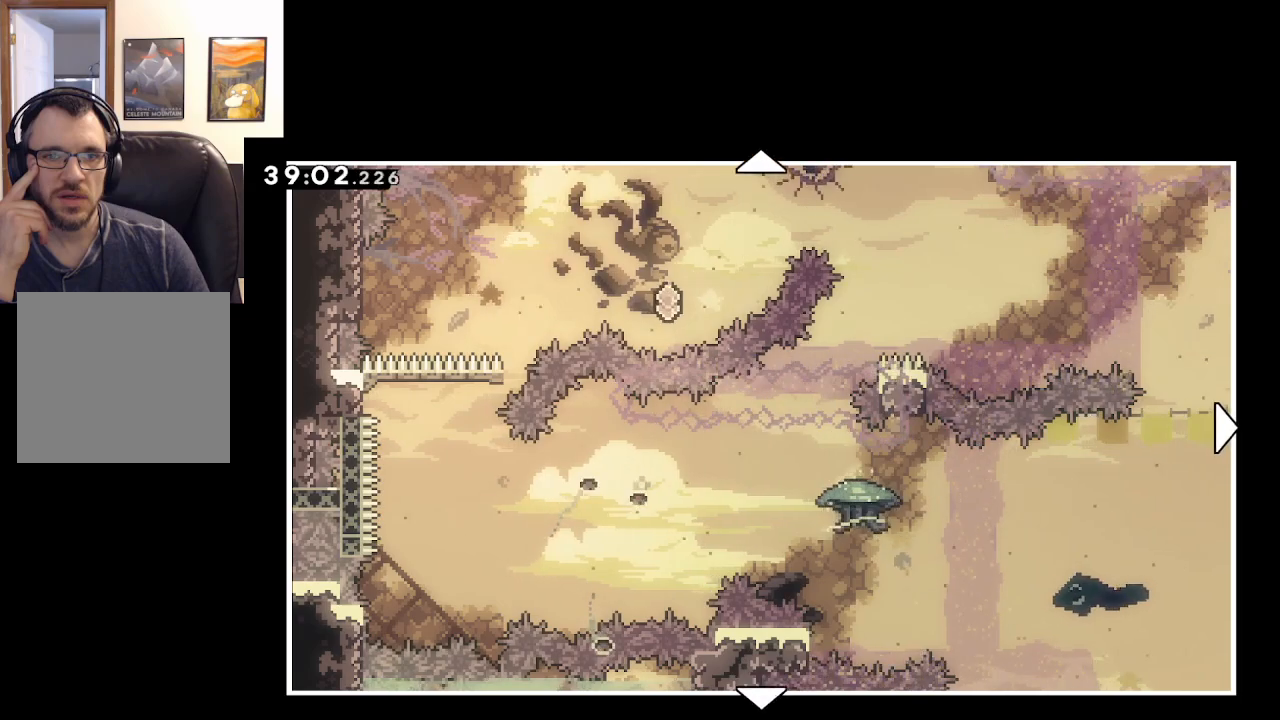
{"buttons": [], "left_stick": "up", "right_stick": "center", "events": [[183, "left_stick", "up"]]}
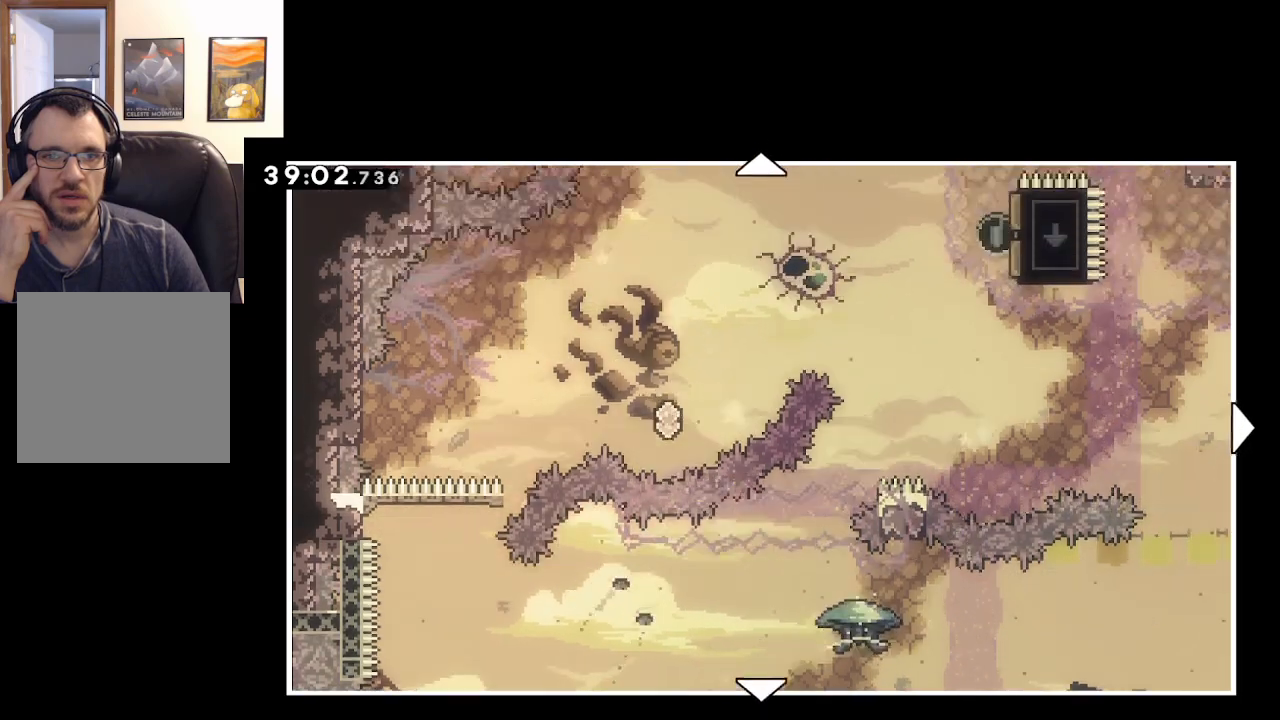
{"buttons": [], "left_stick": "center", "right_stick": "center", "events": [[117, "left_stick", "center"]]}
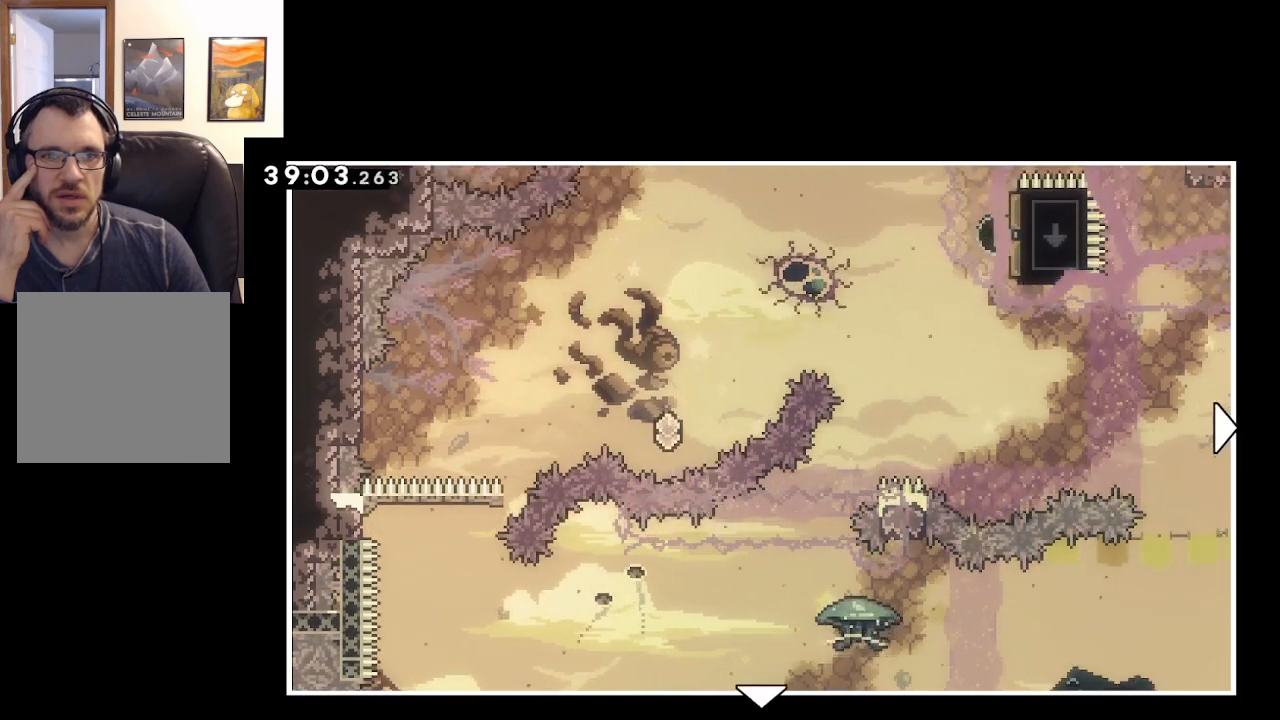
{"buttons": [], "left_stick": "center", "right_stick": "center", "events": []}
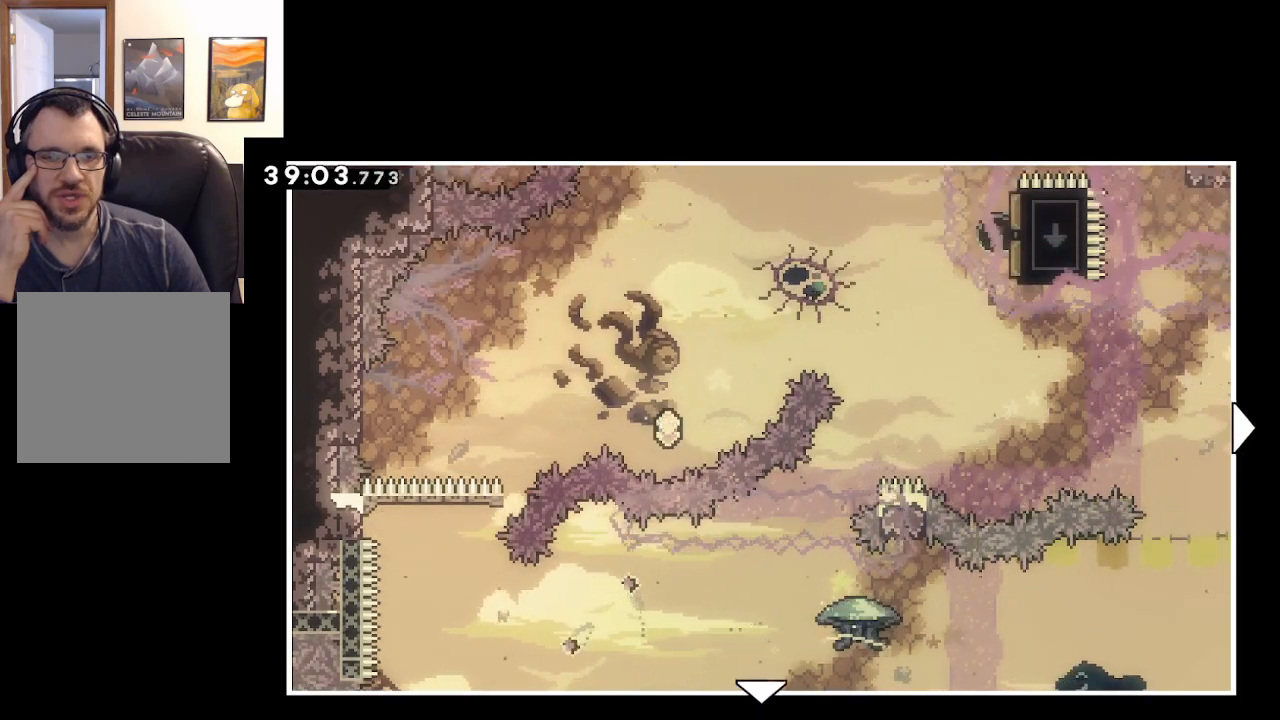
{"buttons": [], "left_stick": "center", "right_stick": "center", "events": [[133, "left_stick", "left"], [367, "left_stick", "center"]]}
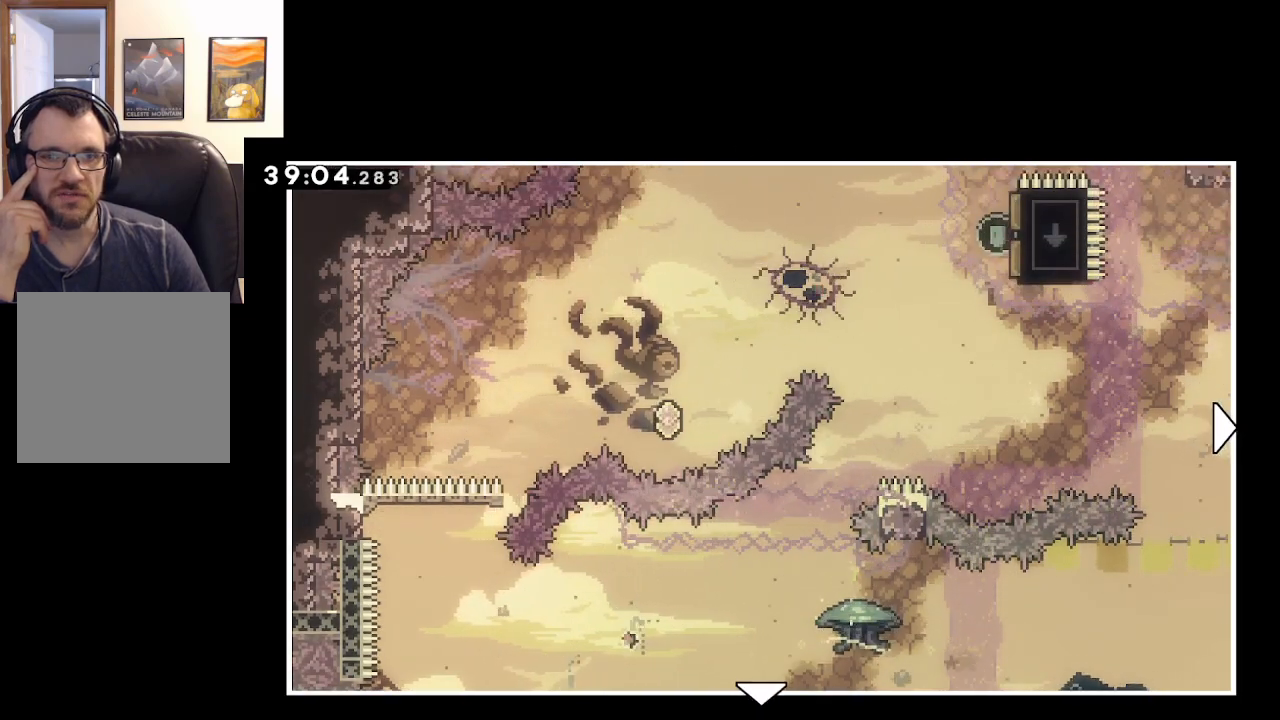
{"buttons": [], "left_stick": "center", "right_stick": "center", "events": [[217, "left_stick", "left"], [500, "left_stick", "center"]]}
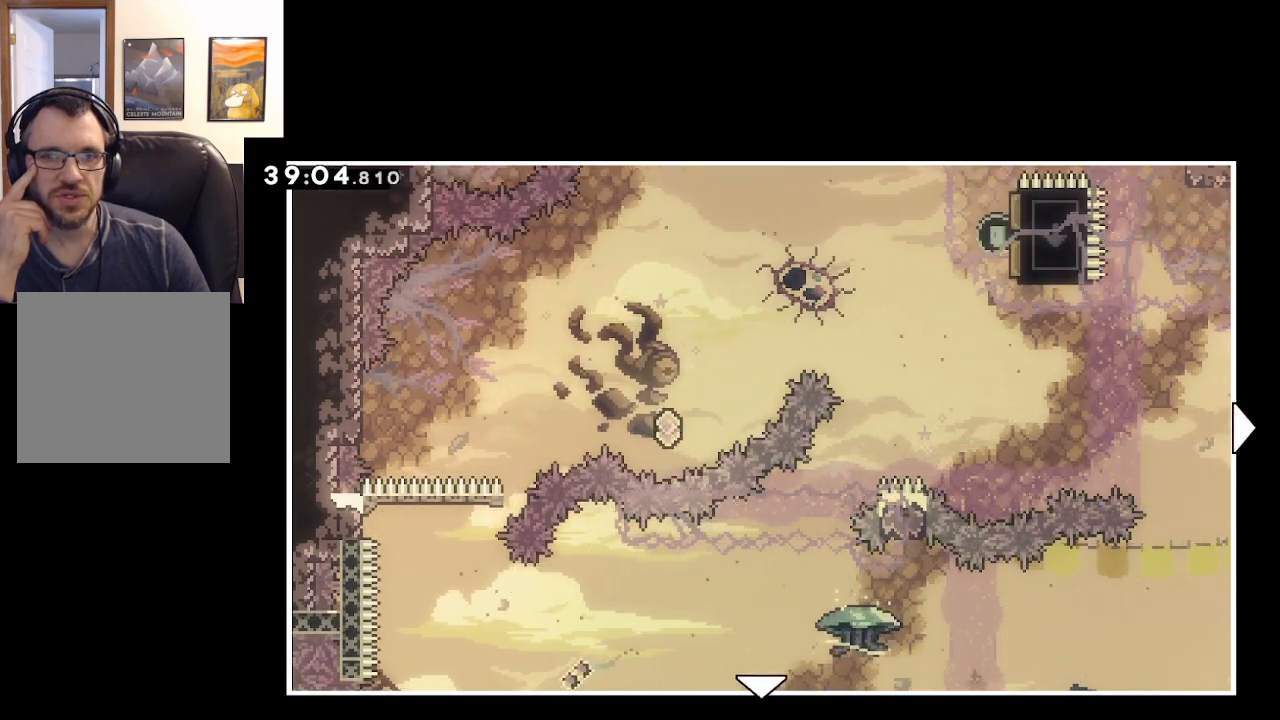
{"buttons": [], "left_stick": "center", "right_stick": "center", "events": []}
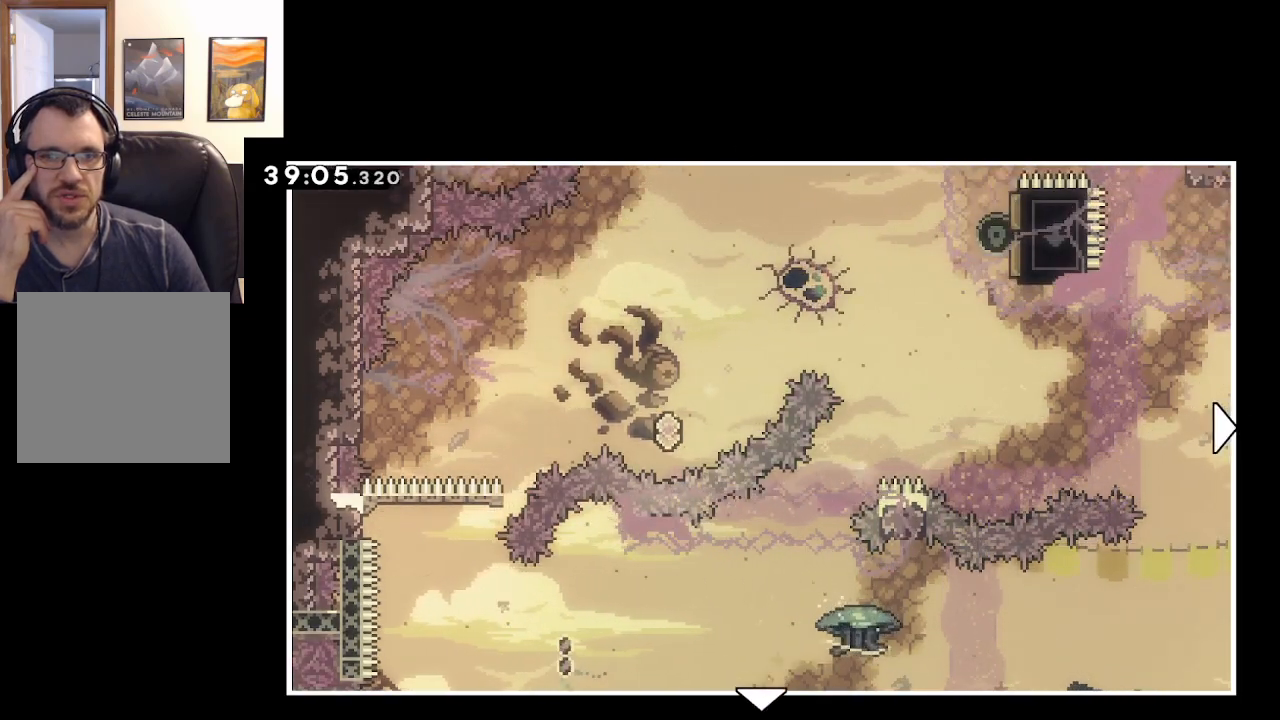
{"buttons": [], "left_stick": "center", "right_stick": "center", "events": []}
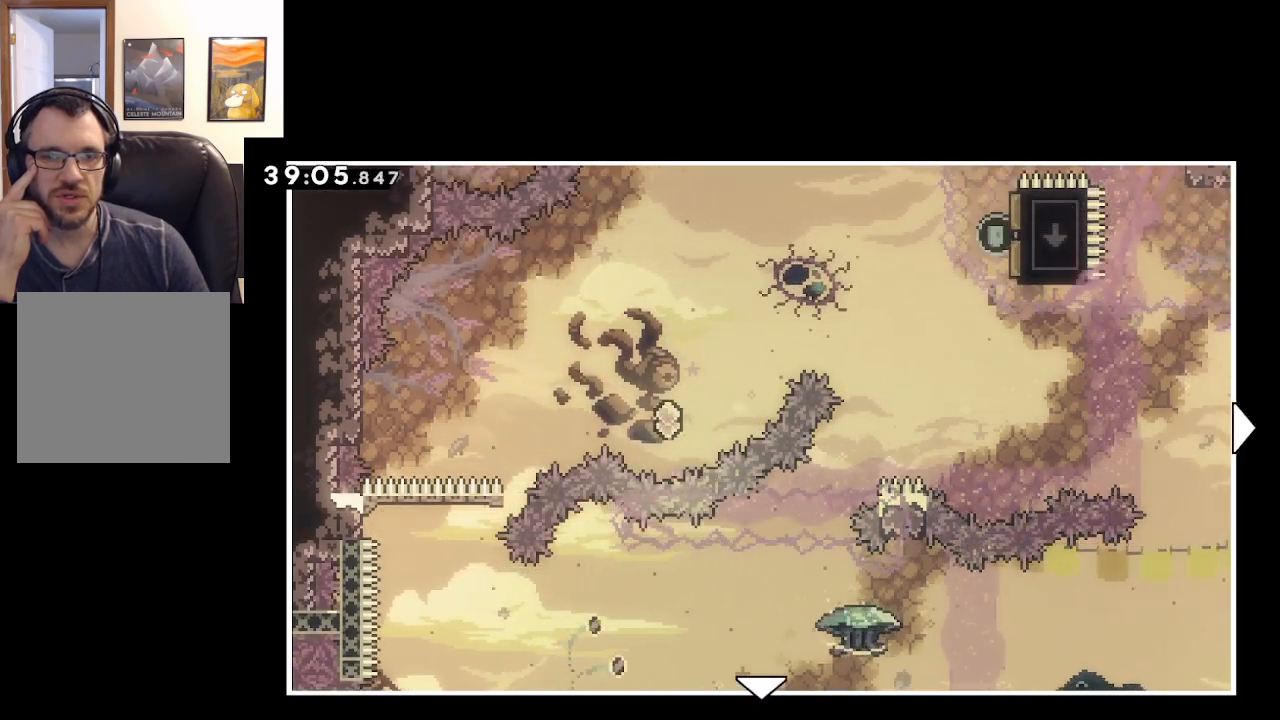
{"buttons": [], "left_stick": "center", "right_stick": "center", "events": []}
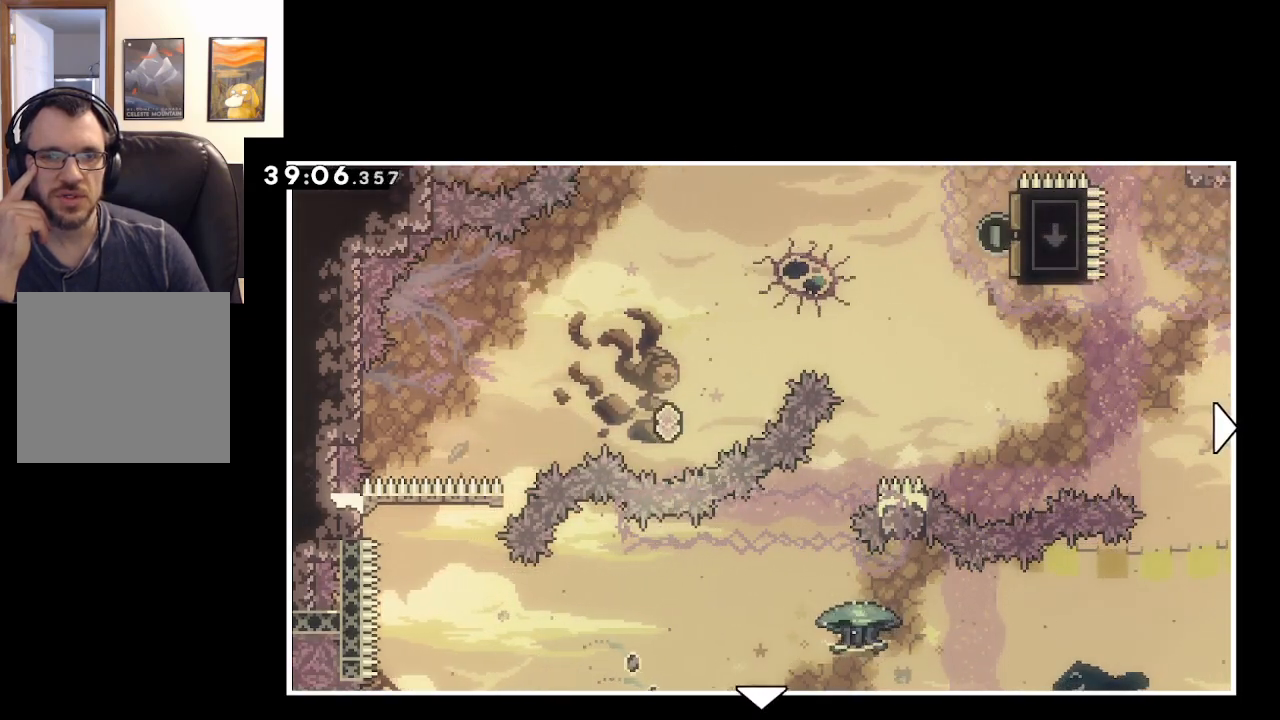
{"buttons": [], "left_stick": "center", "right_stick": "center", "events": []}
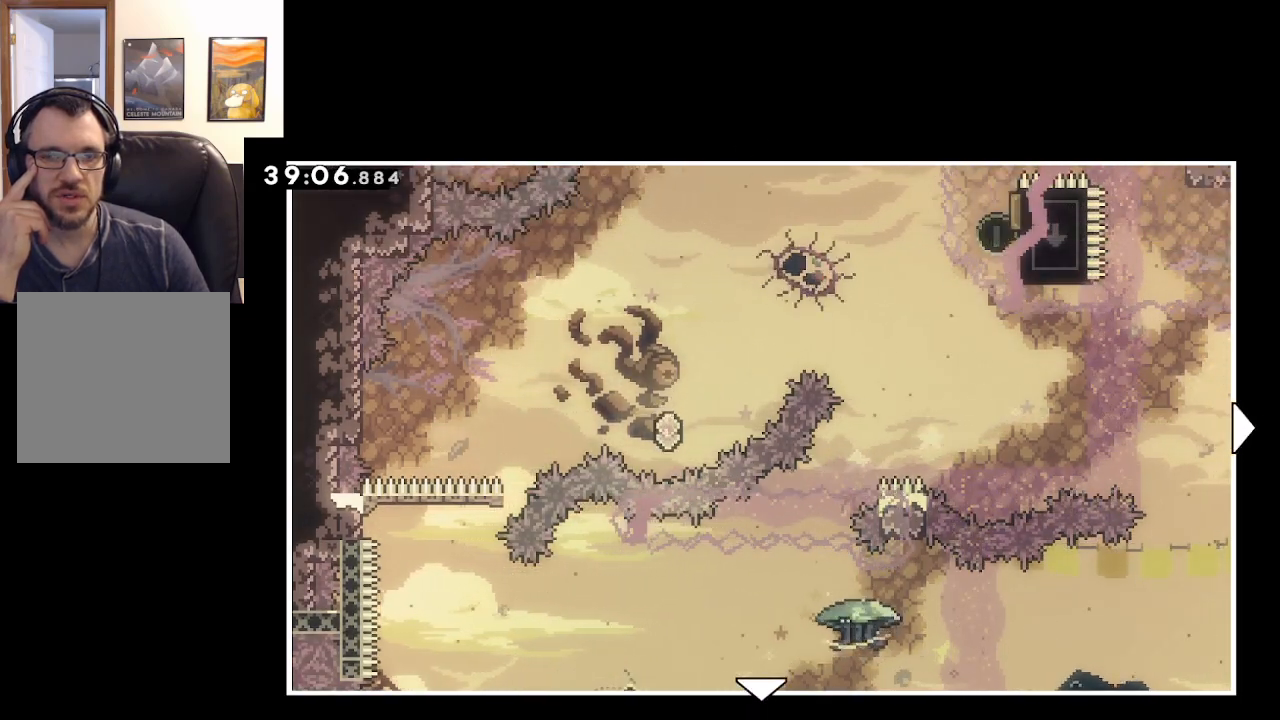
{"buttons": [], "left_stick": "center", "right_stick": "center", "events": []}
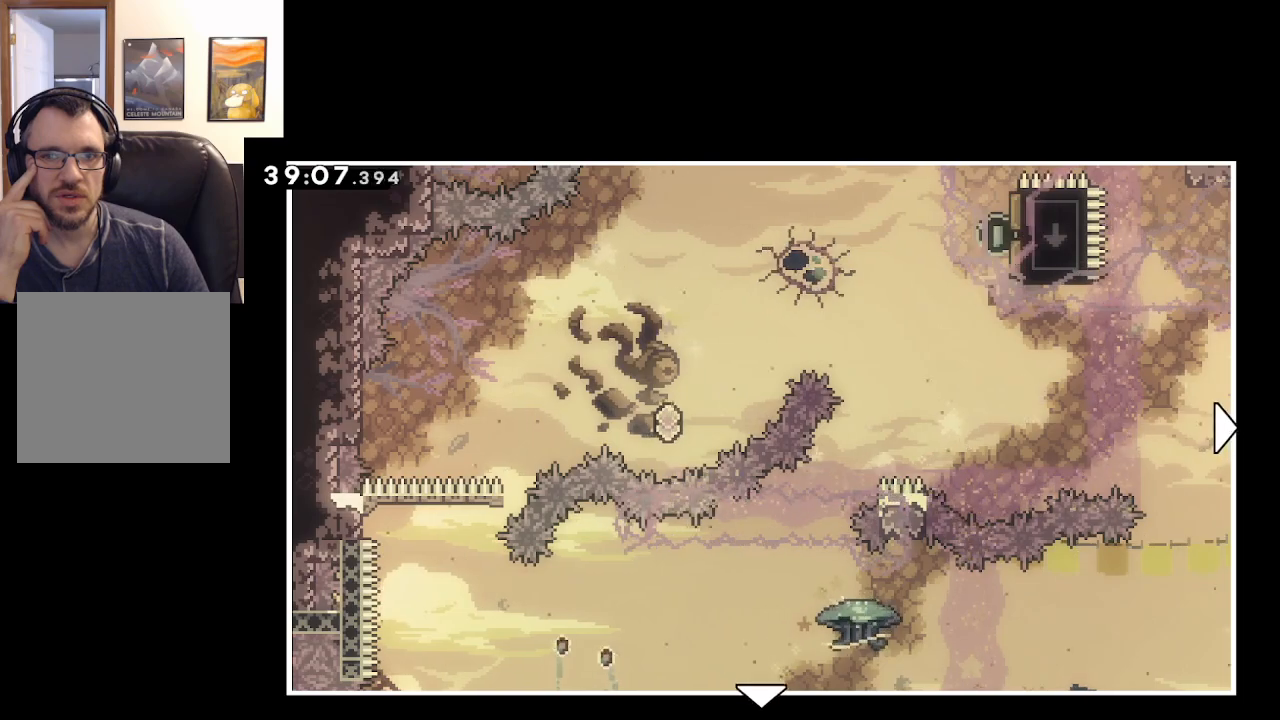
{"buttons": [], "left_stick": "down-left", "right_stick": "center", "events": [[50, "left_stick", "left"], [217, "left_stick", "down-left"]]}
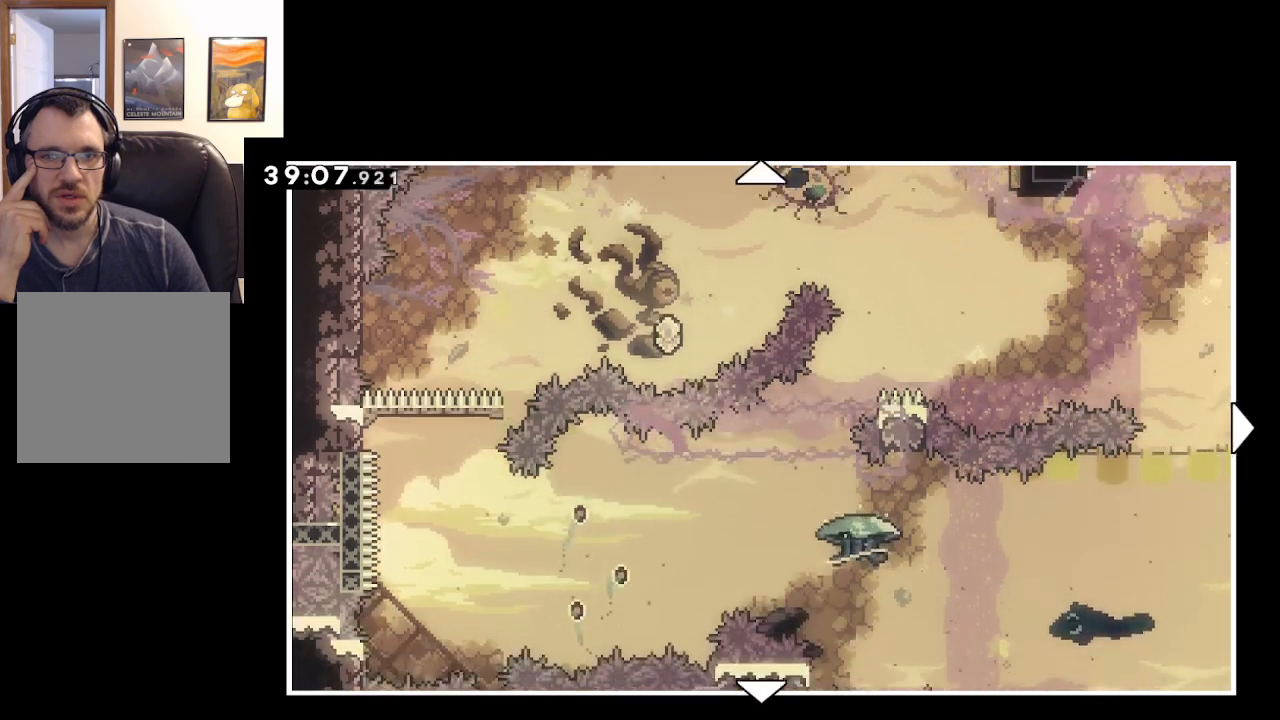
{"buttons": [], "left_stick": "up", "right_stick": "center", "events": [[33, "left_stick", "up-left"], [283, "left_stick", "center"], [450, "left_stick", "up"]]}
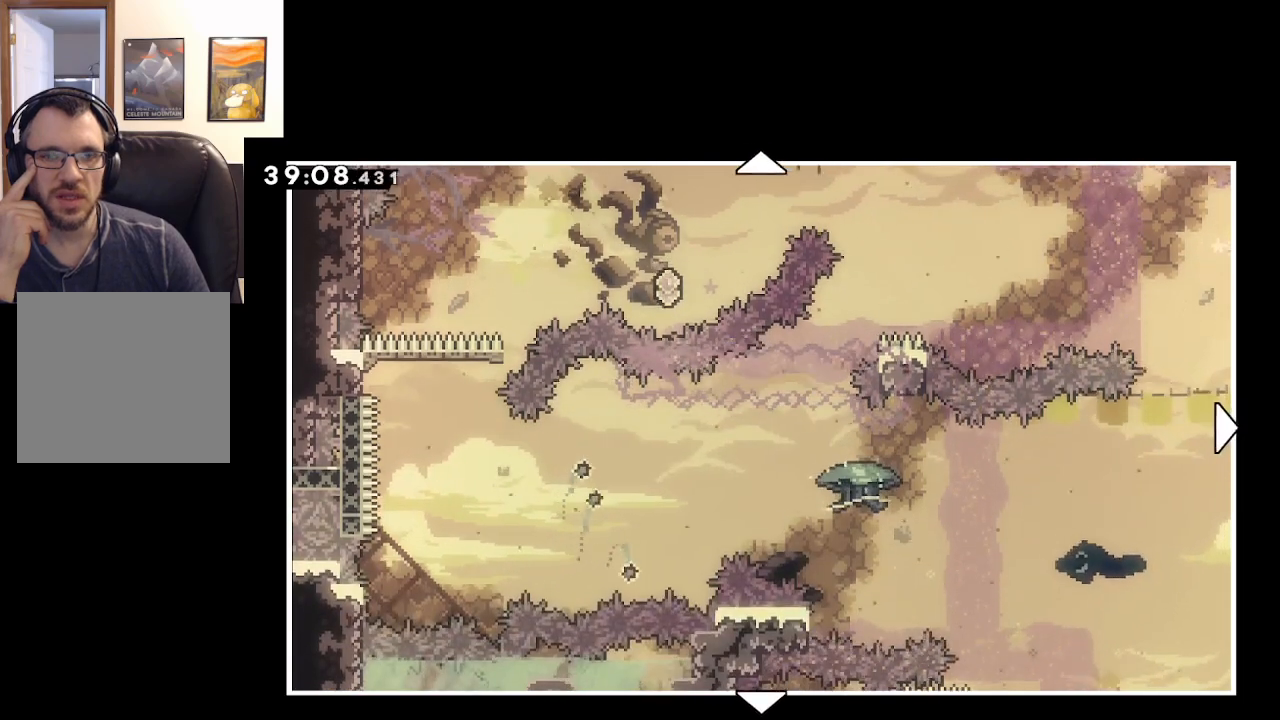
{"buttons": [], "left_stick": "center", "right_stick": "center", "events": [[150, "left_stick", "center"]]}
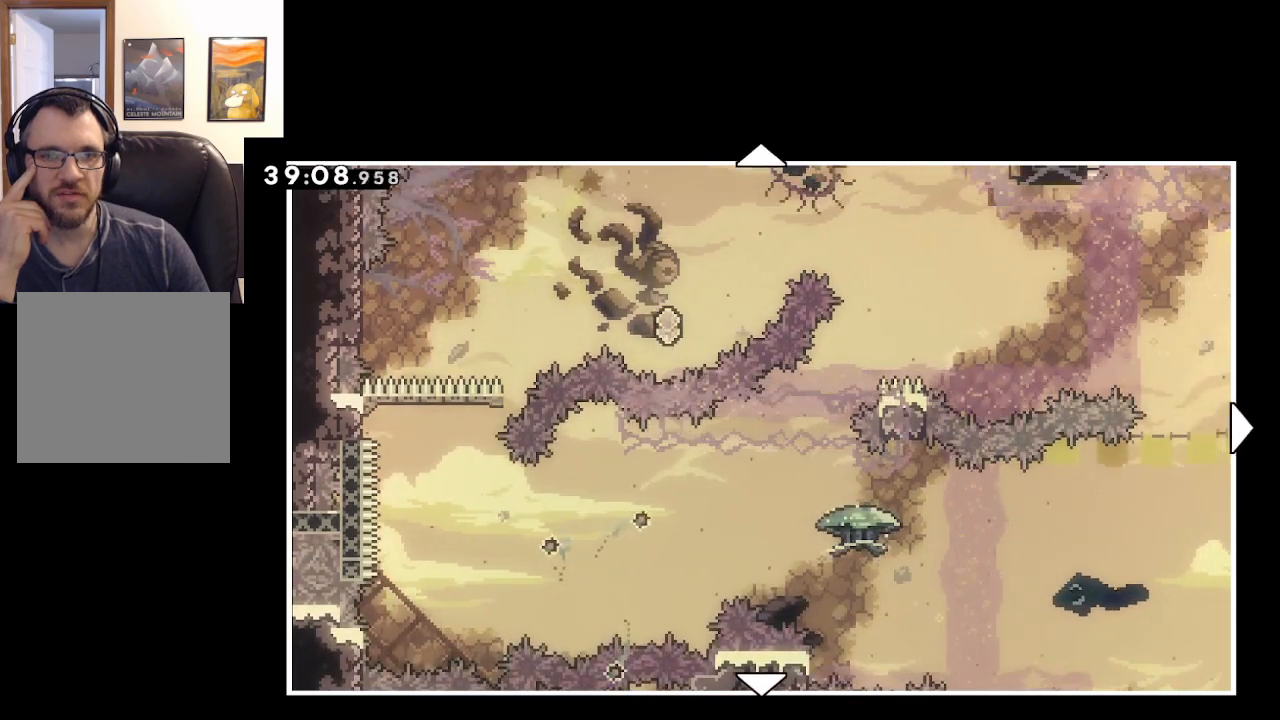
{"buttons": [], "left_stick": "center", "right_stick": "center", "events": []}
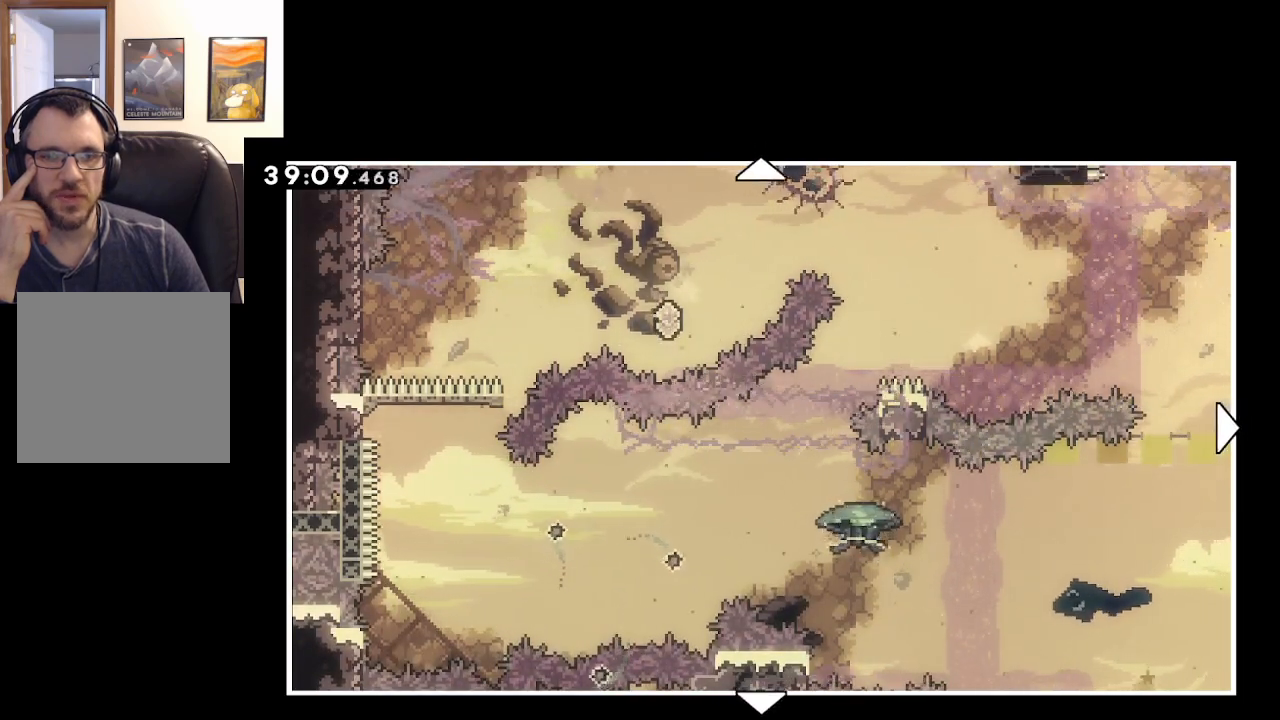
{"buttons": [], "left_stick": "center", "right_stick": "center", "events": [[250, "left_stick", "up"], [383, "left_stick", "center"]]}
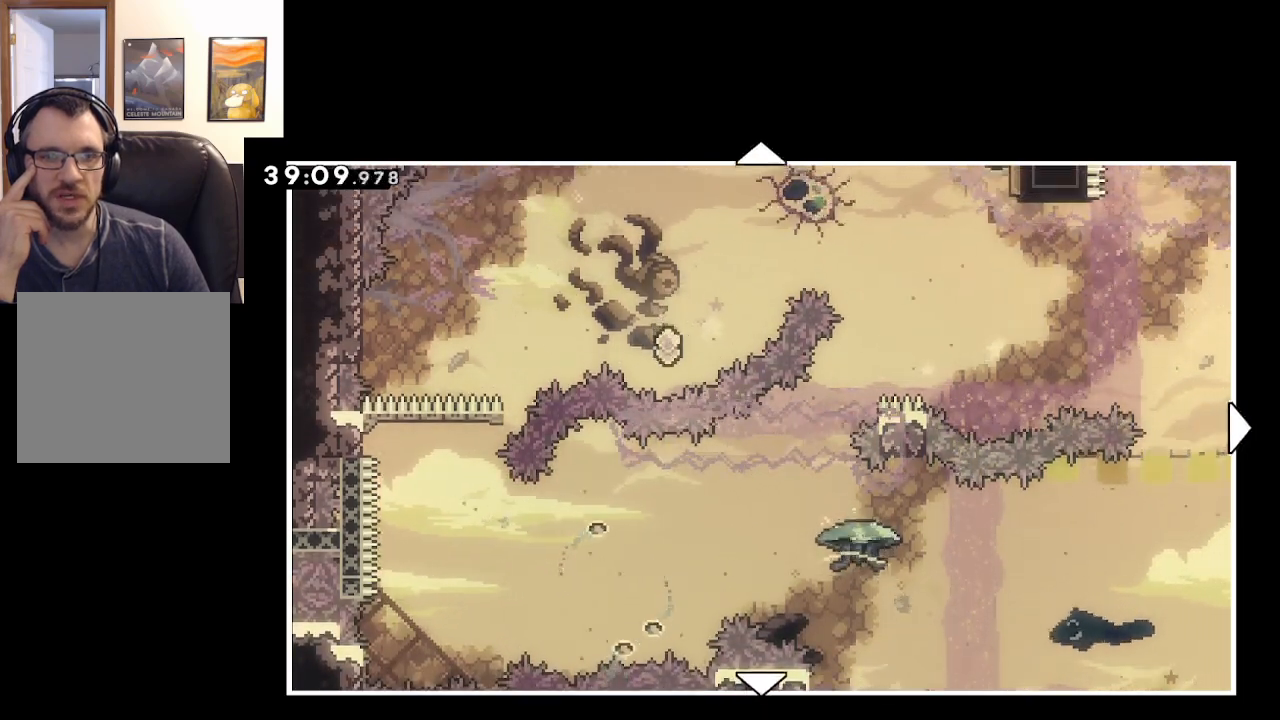
{"buttons": [], "left_stick": "center", "right_stick": "center", "events": [[183, "left_stick", "up"], [400, "left_stick", "center"]]}